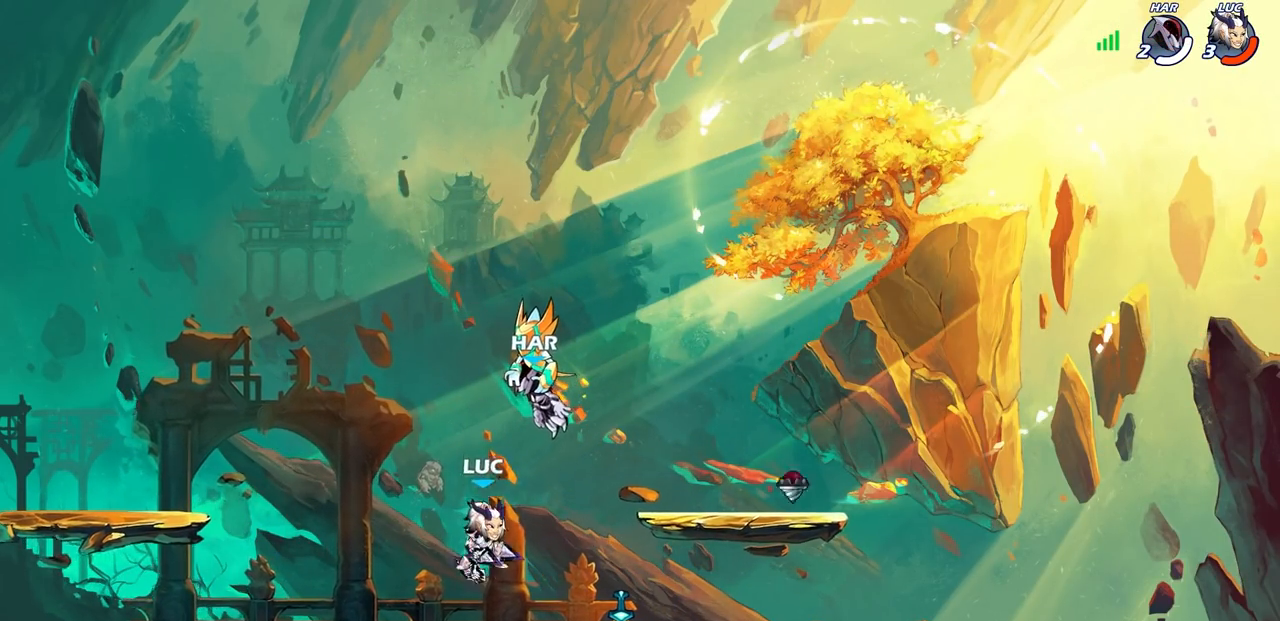
Gameplay with a controller (PlayStation layout); each line is a JSON object with the inputs held at the frame after it. "events" lists button and stick changes between this image and that frame as [ms after this image, input, new state], when the widget could be followed in between. Not read: L1 R1.
{"buttons": [], "left_stick": "center", "right_stick": "center", "events": []}
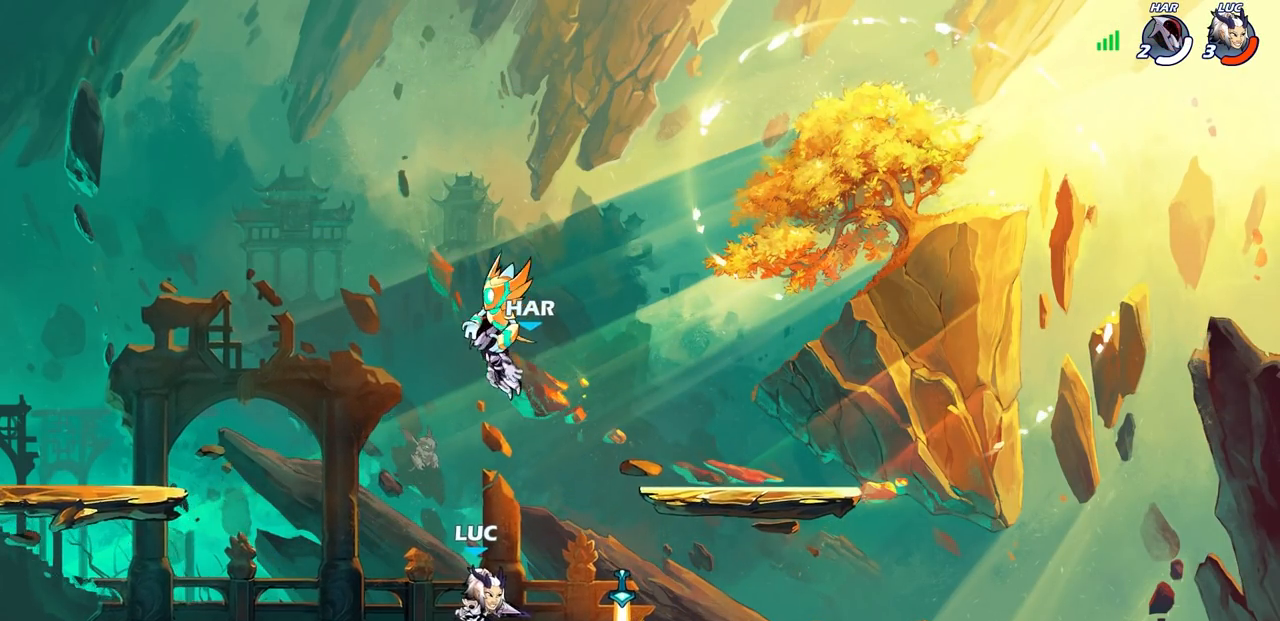
{"buttons": [], "left_stick": "center", "right_stick": "center", "events": []}
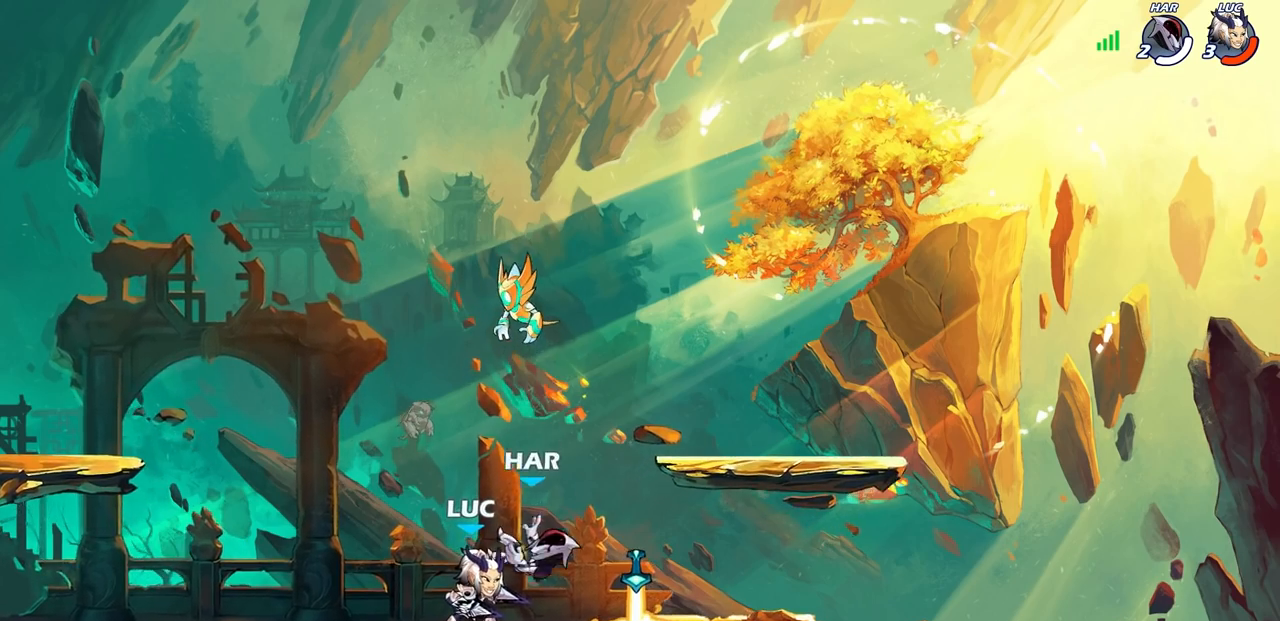
{"buttons": [], "left_stick": "right", "right_stick": "center", "events": [[317, "CROSS", "down"], [433, "left_stick", "right"], [467, "CROSS", "up"]]}
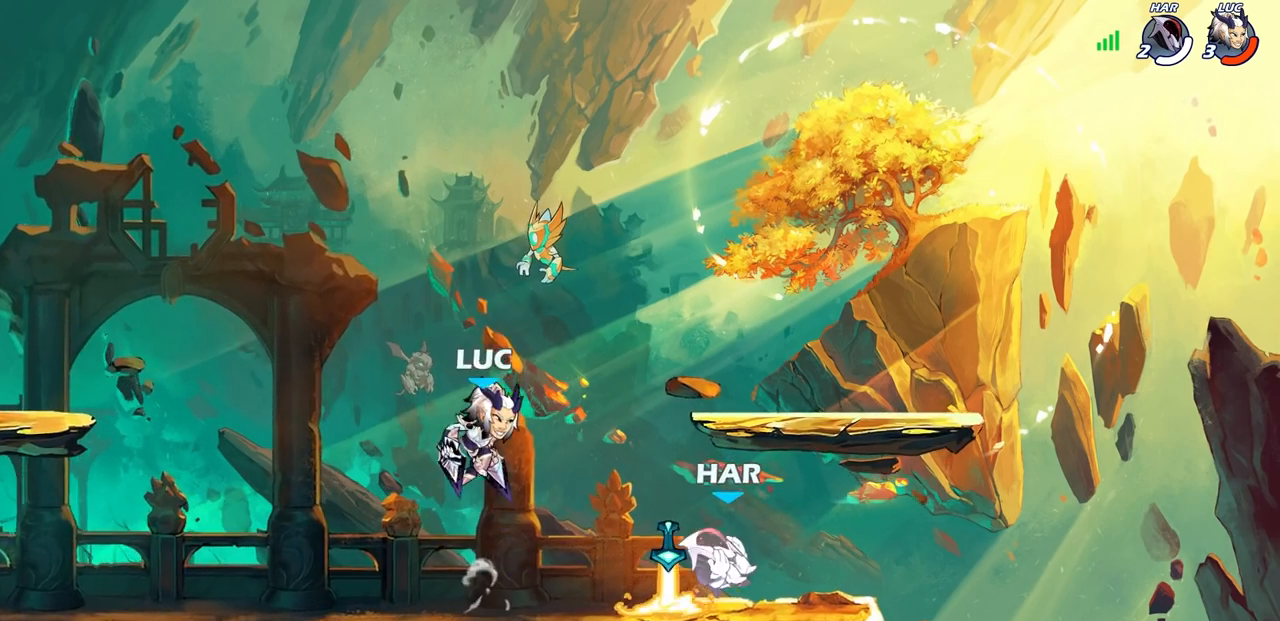
{"buttons": [], "left_stick": "center", "right_stick": "center", "events": [[17, "left_stick", "down-right"], [217, "SQUARE", "down"], [267, "left_stick", "center"], [300, "SQUARE", "up"]]}
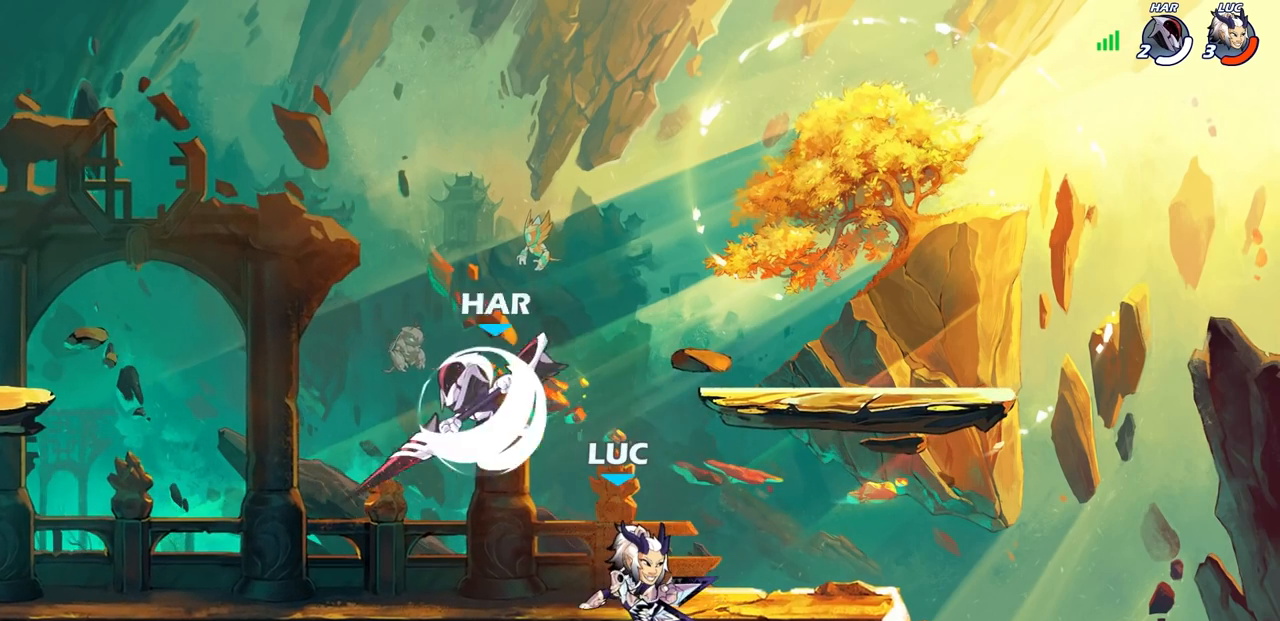
{"buttons": [], "left_stick": "center", "right_stick": "center", "events": [[83, "left_stick", "left"], [133, "SQUARE", "down"], [133, "left_stick", "down-left"], [233, "SQUARE", "up"], [367, "left_stick", "center"]]}
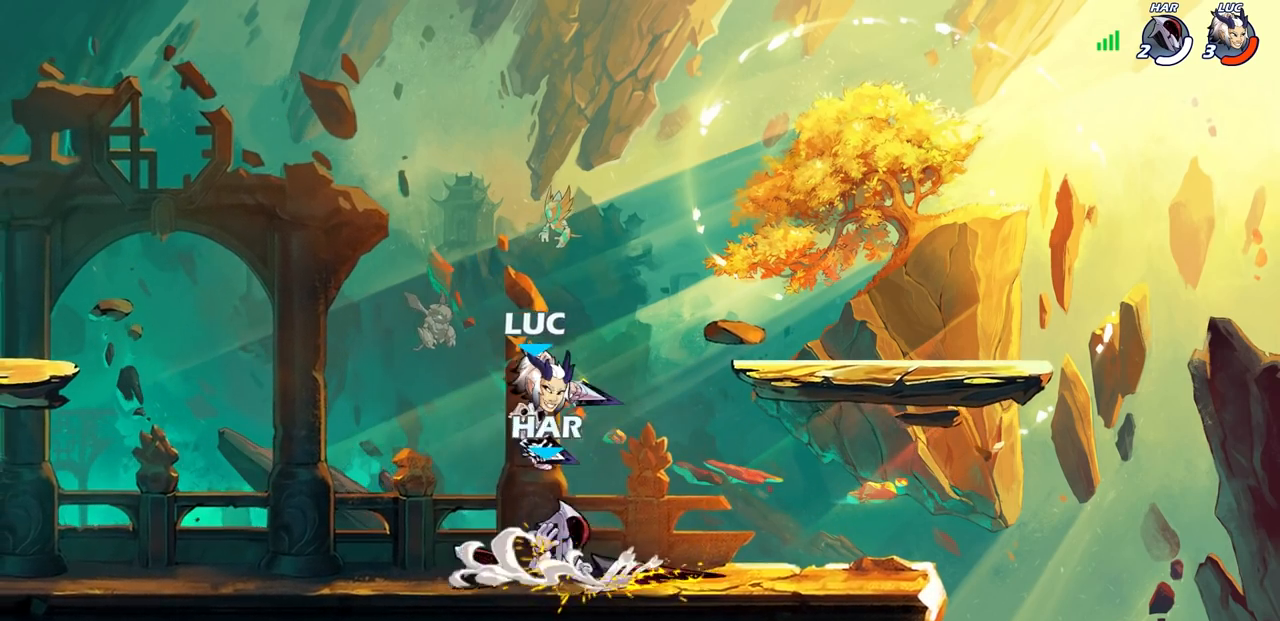
{"buttons": ["SQUARE"], "left_stick": "center", "right_stick": "center", "events": [[133, "left_stick", "right"], [250, "left_stick", "center"], [267, "SQUARE", "down"], [350, "SQUARE", "up"], [450, "SQUARE", "down"]]}
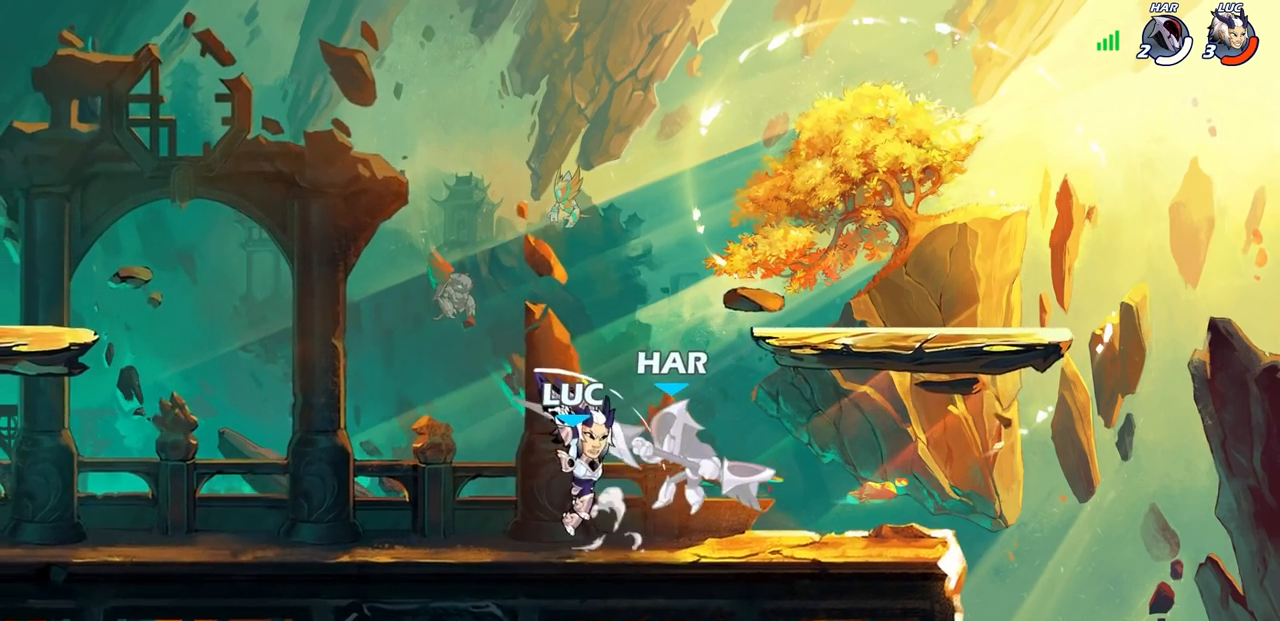
{"buttons": ["SQUARE"], "left_stick": "down", "right_stick": "center", "events": [[17, "SQUARE", "up"], [117, "SQUARE", "down"], [200, "SQUARE", "up"], [283, "SQUARE", "down"], [400, "SQUARE", "up"], [433, "left_stick", "down"], [483, "SQUARE", "down"]]}
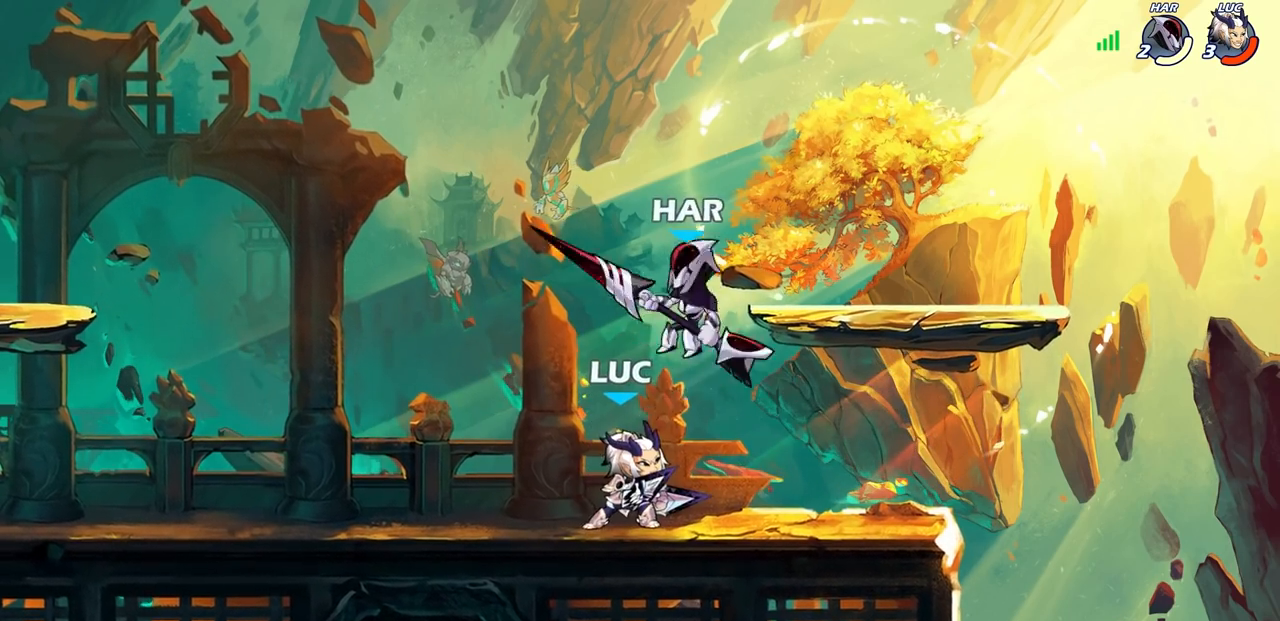
{"buttons": [], "left_stick": "center", "right_stick": "center", "events": [[117, "SQUARE", "up"], [133, "left_stick", "center"]]}
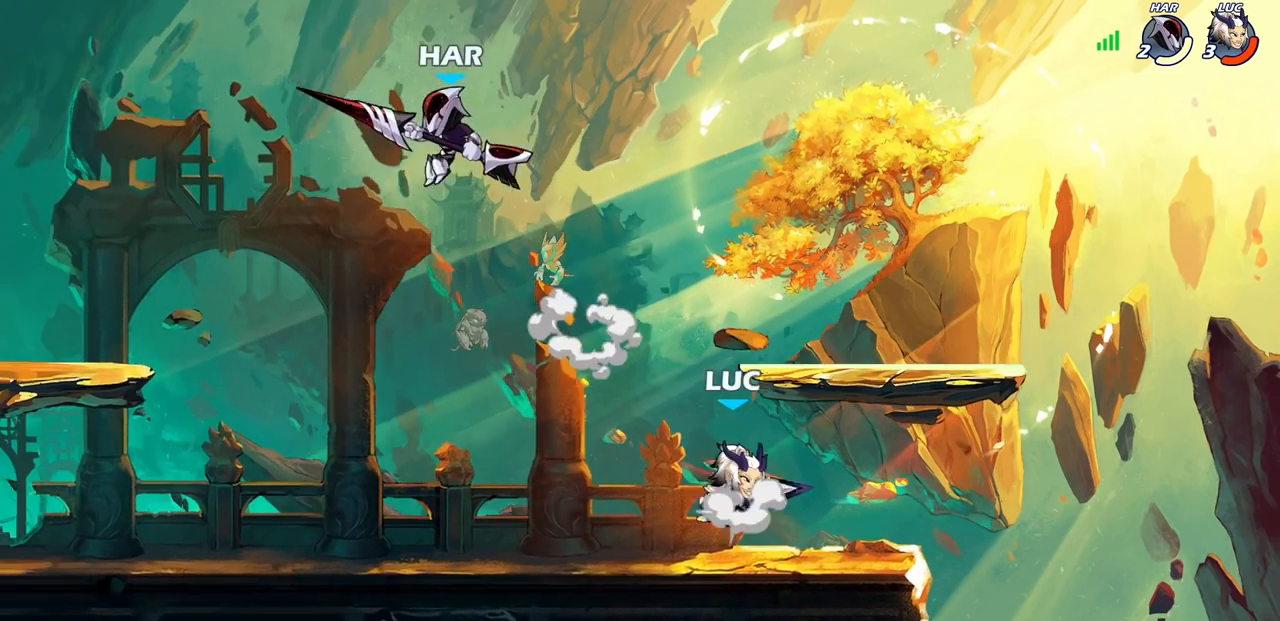
{"buttons": [], "left_stick": "down-left", "right_stick": "center", "events": [[17, "CROSS", "down"], [50, "left_stick", "up-right"], [183, "CROSS", "up"], [217, "left_stick", "up-left"], [267, "left_stick", "left"], [433, "left_stick", "down-left"]]}
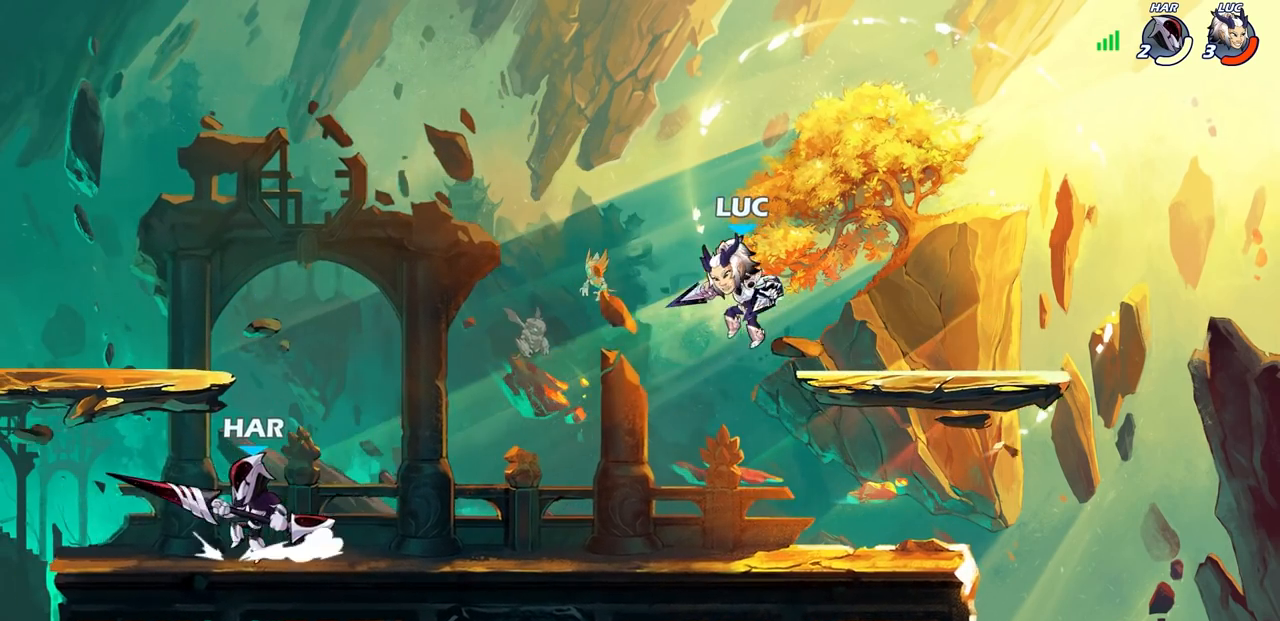
{"buttons": [], "left_stick": "down-right", "right_stick": "center", "events": [[183, "CROSS", "down"], [300, "R2", "down"], [300, "left_stick", "up-left"], [317, "CROSS", "up"], [383, "left_stick", "up-right"], [483, "R2", "up"], [500, "left_stick", "down-right"]]}
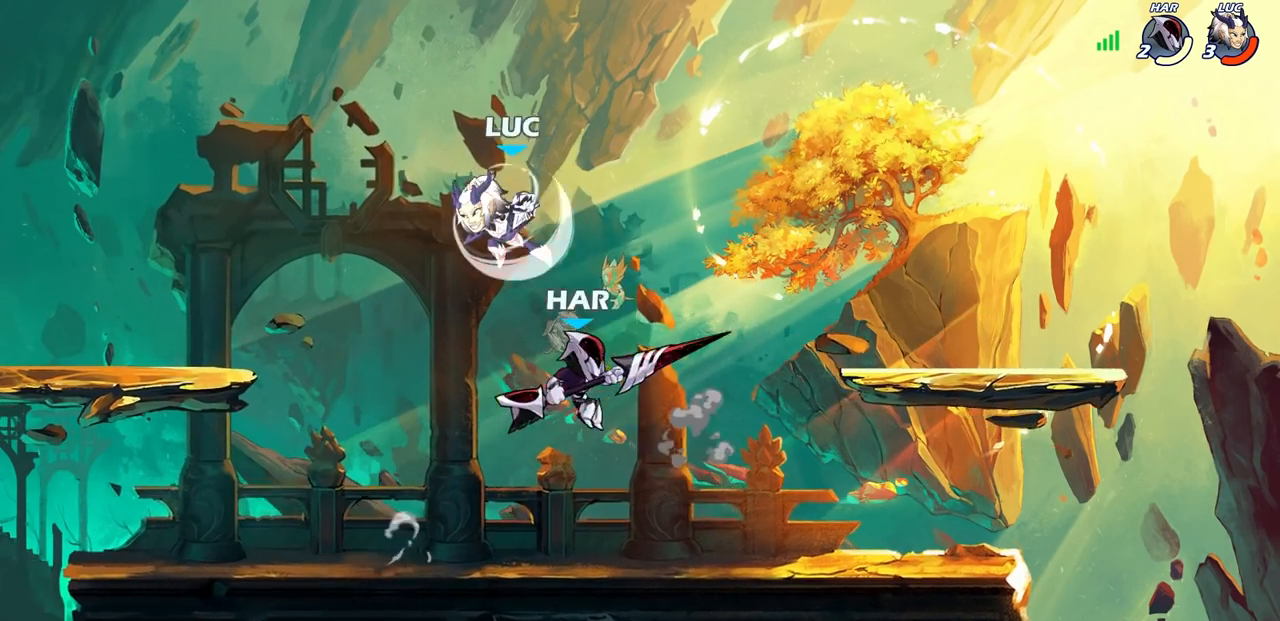
{"buttons": [], "left_stick": "left", "right_stick": "center", "events": [[50, "left_stick", "down-left"], [150, "left_stick", "right"], [250, "left_stick", "down-left"], [400, "left_stick", "left"]]}
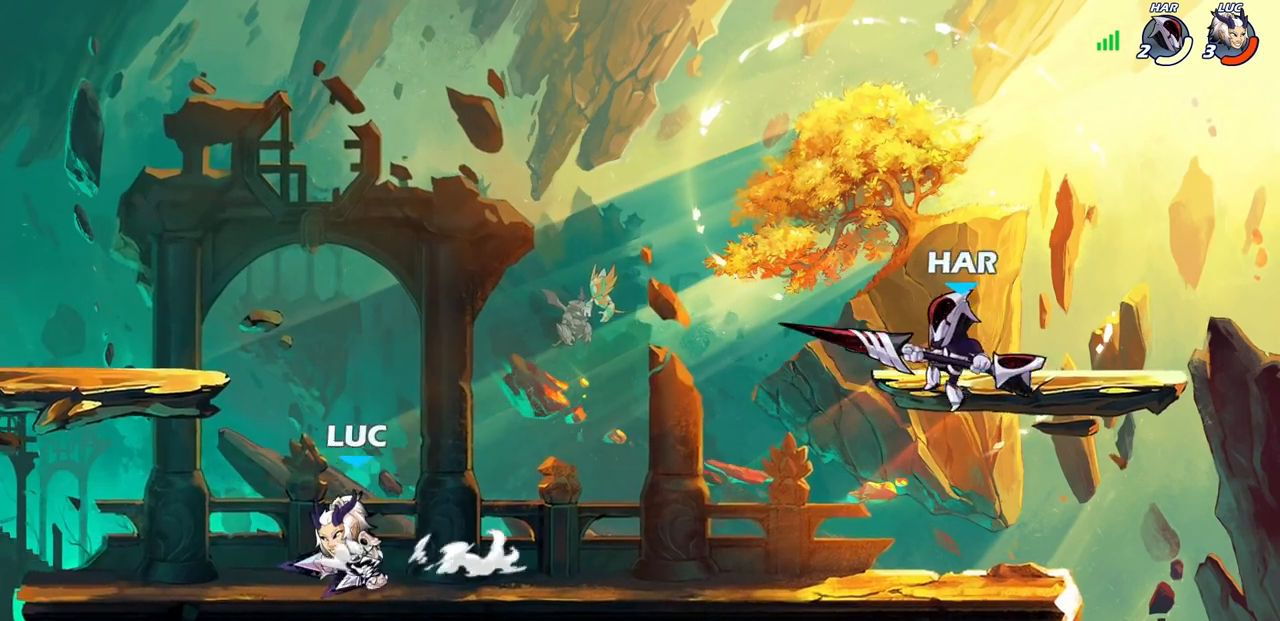
{"buttons": [], "left_stick": "up-right", "right_stick": "center", "events": [[183, "left_stick", "right"], [400, "left_stick", "center"], [467, "left_stick", "up-right"]]}
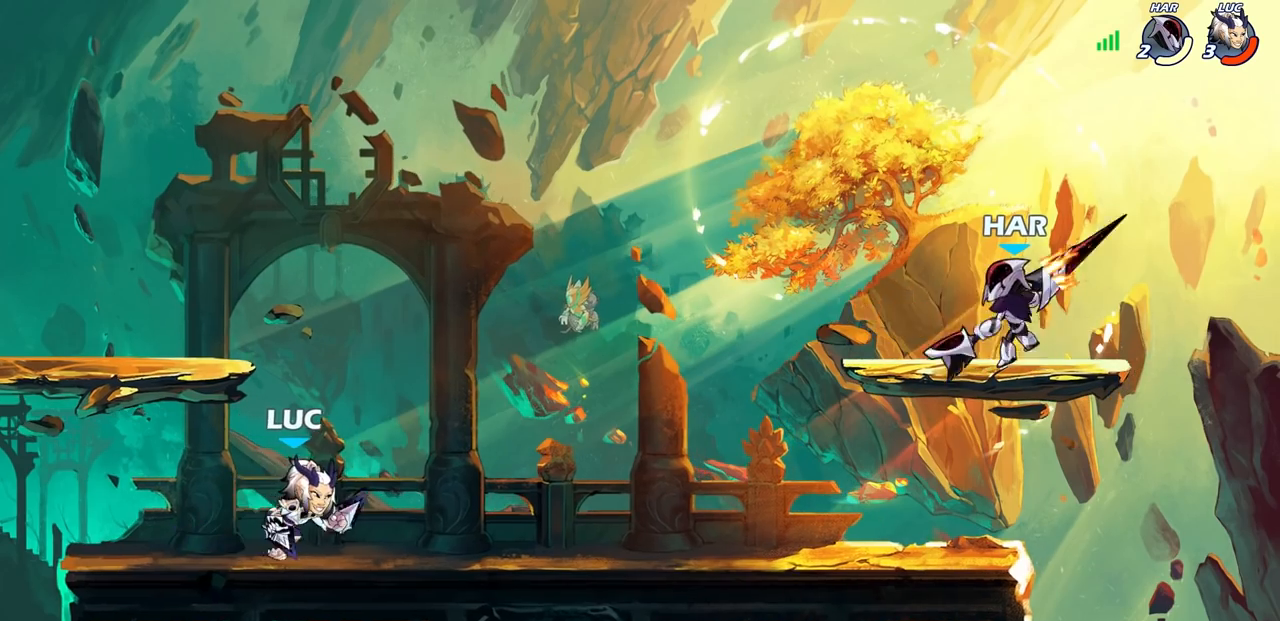
{"buttons": [], "left_stick": "center", "right_stick": "center", "events": [[67, "left_stick", "right"], [83, "R2", "down"], [250, "R2", "up"], [333, "CROSS", "down"], [350, "left_stick", "up-right"], [400, "CIRCLE", "down"], [417, "CROSS", "up"], [467, "left_stick", "center"], [500, "CIRCLE", "up"]]}
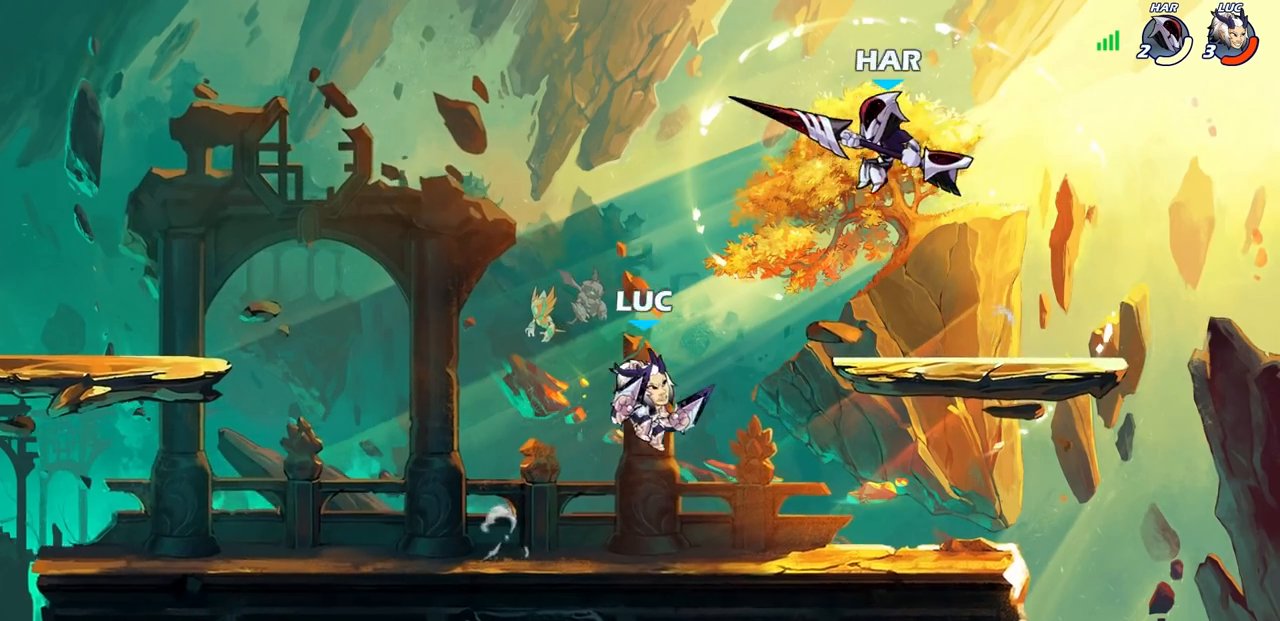
{"buttons": [], "left_stick": "right", "right_stick": "center", "events": [[483, "left_stick", "right"]]}
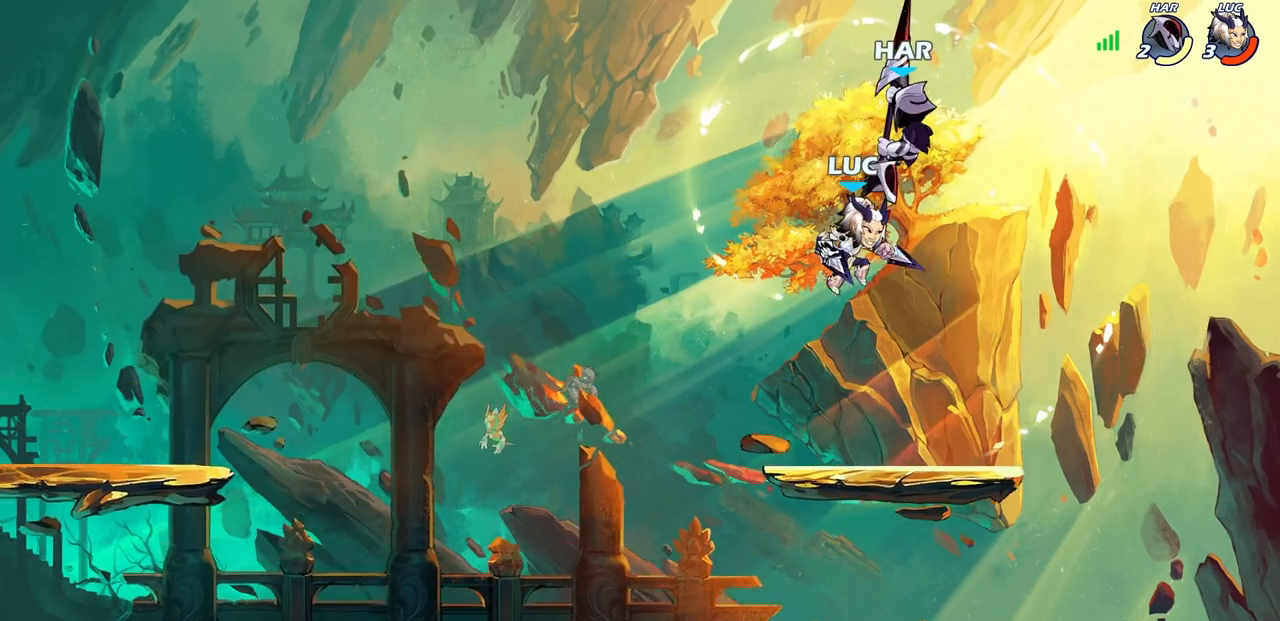
{"buttons": [], "left_stick": "up-left", "right_stick": "center", "events": [[50, "CROSS", "down"], [67, "left_stick", "up"], [117, "SQUARE", "down"], [133, "left_stick", "center"], [167, "CROSS", "up"], [183, "SQUARE", "up"], [417, "left_stick", "up-left"]]}
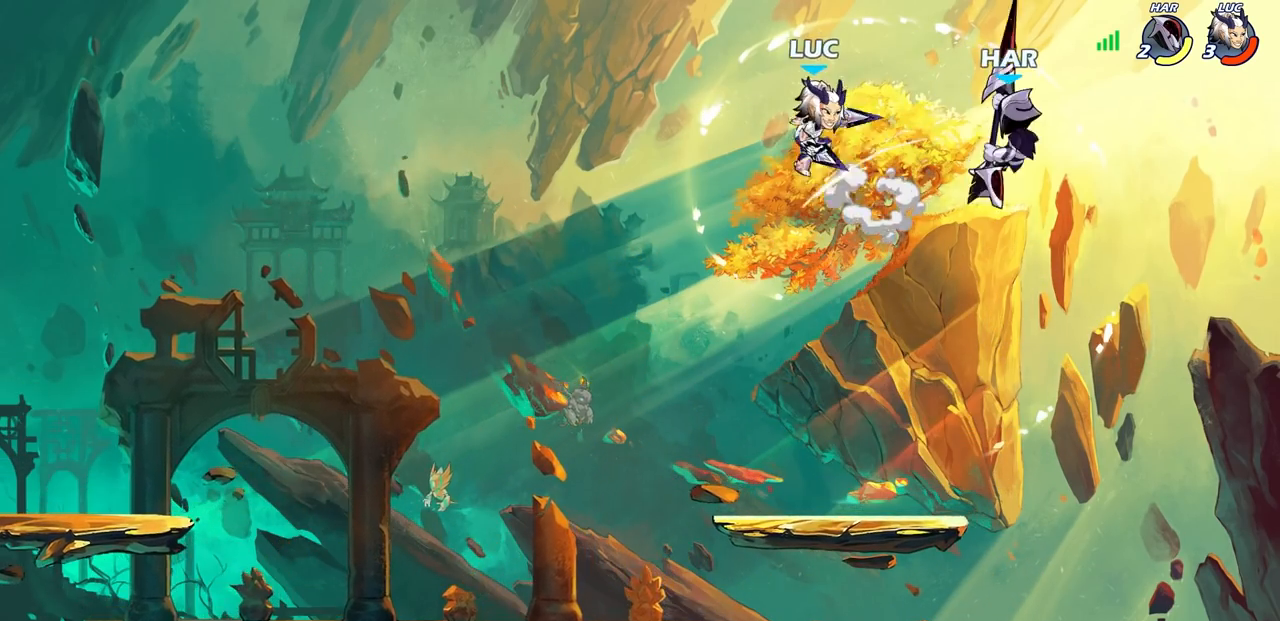
{"buttons": [], "left_stick": "down", "right_stick": "center", "events": [[117, "left_stick", "down"]]}
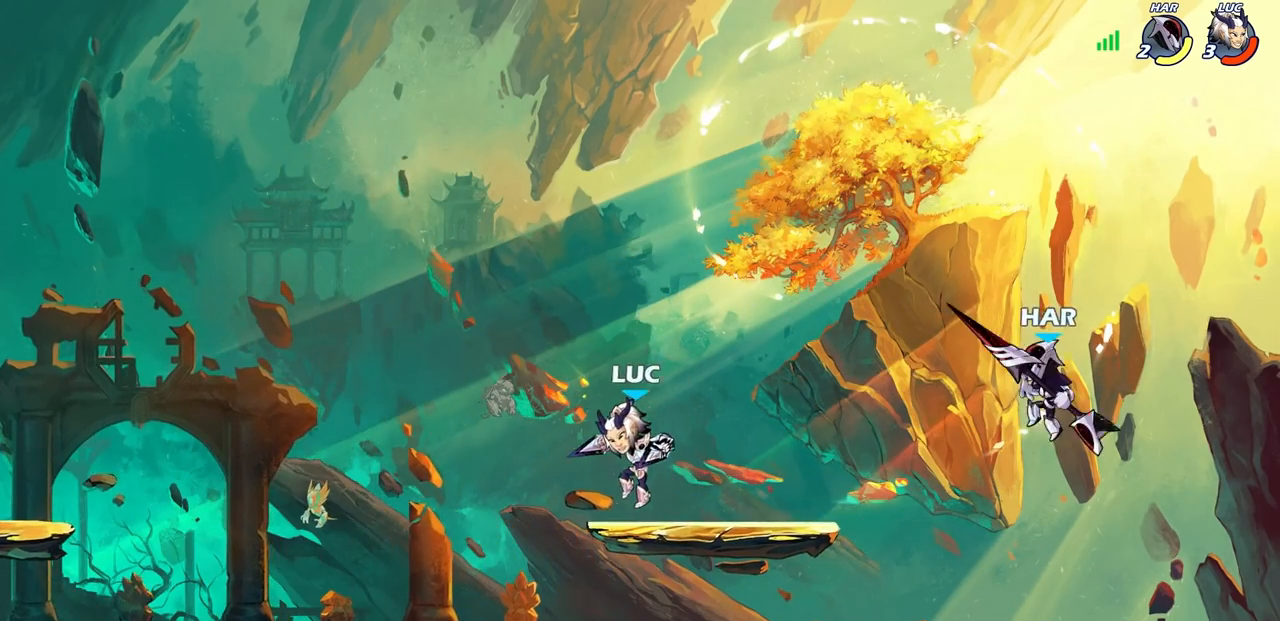
{"buttons": [], "left_stick": "center", "right_stick": "center", "events": [[117, "left_stick", "down-right"], [317, "CROSS", "down"], [333, "left_stick", "down"], [350, "SQUARE", "down"], [383, "right_stick", "down-left"], [400, "CROSS", "up"], [417, "SQUARE", "up"], [433, "right_stick", "center"], [500, "left_stick", "center"]]}
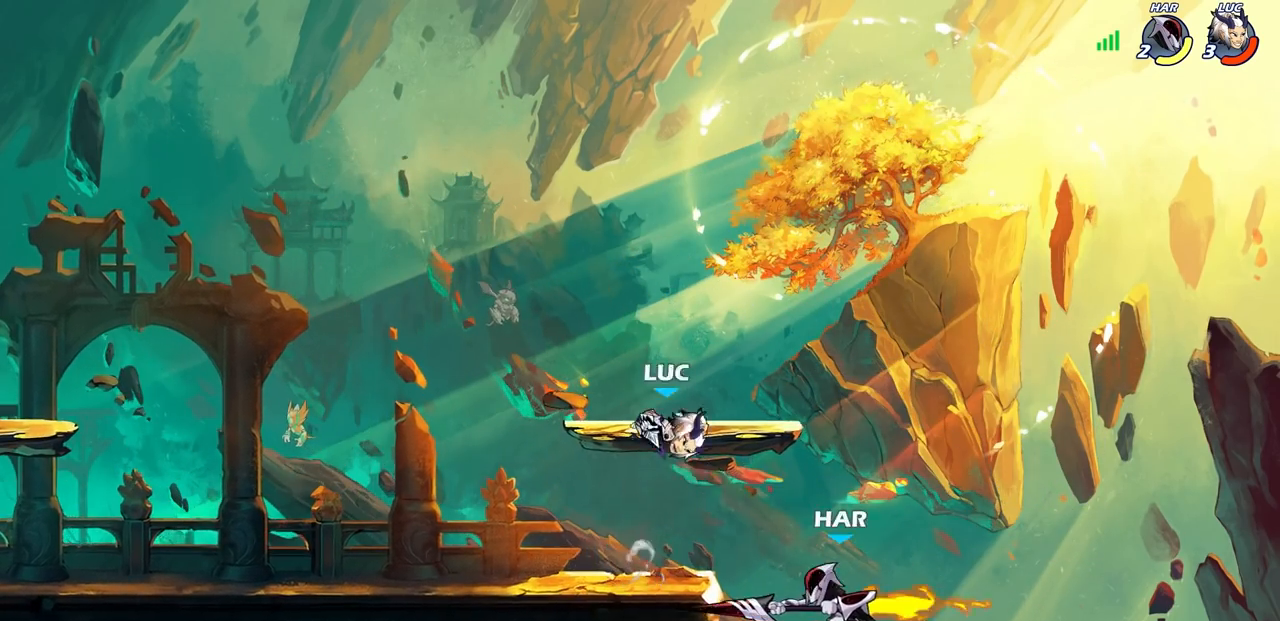
{"buttons": [], "left_stick": "right", "right_stick": "center", "events": [[483, "left_stick", "right"]]}
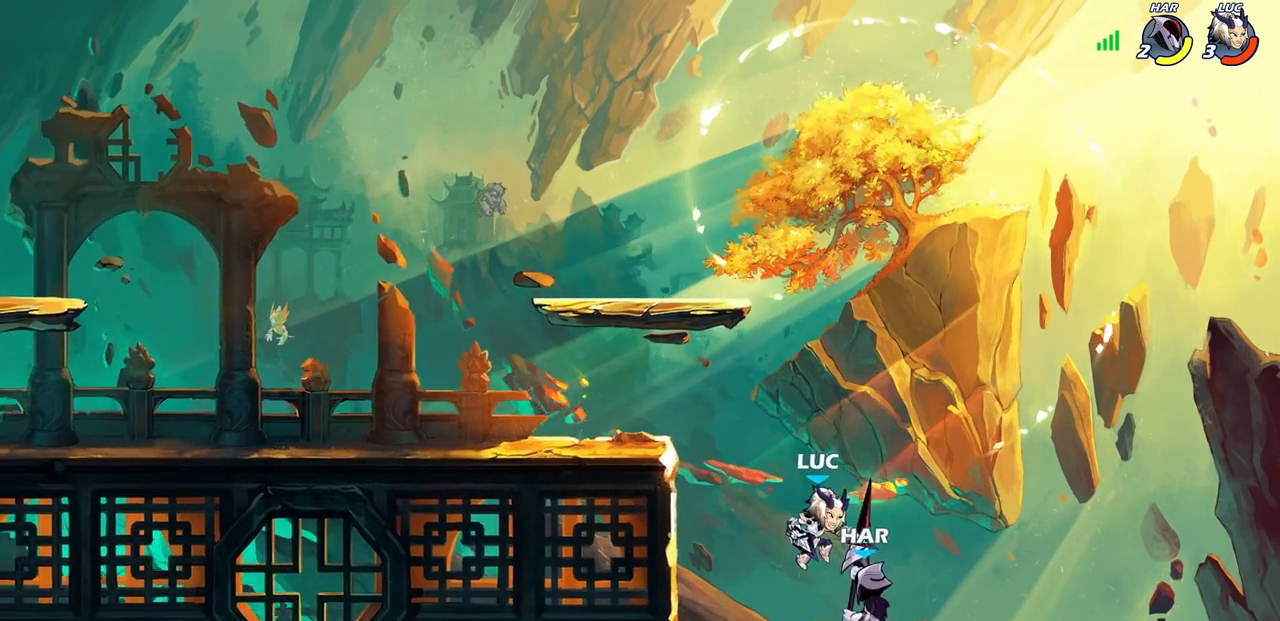
{"buttons": [], "left_stick": "center", "right_stick": "center", "events": [[33, "SQUARE", "down"], [67, "left_stick", "center"], [100, "SQUARE", "up"]]}
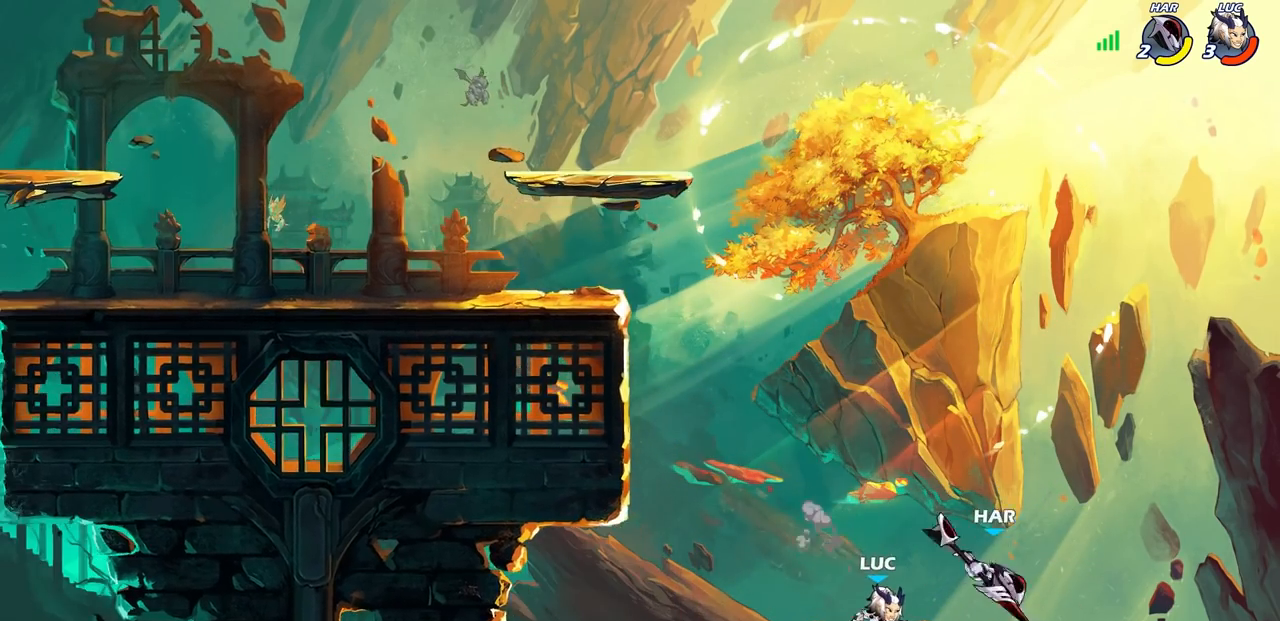
{"buttons": [], "left_stick": "up", "right_stick": "center", "events": [[17, "left_stick", "up"], [100, "R2", "down"], [433, "R2", "up"]]}
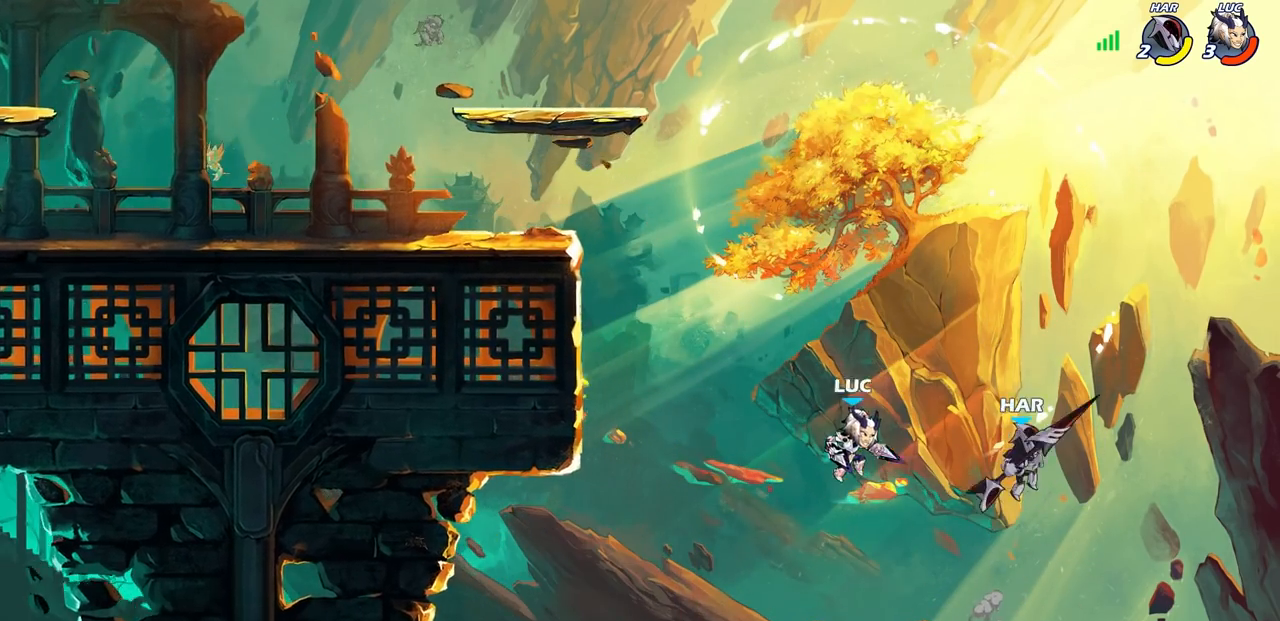
{"buttons": [], "left_stick": "center", "right_stick": "center", "events": [[17, "left_stick", "down"], [50, "SQUARE", "down"], [100, "left_stick", "center"], [133, "SQUARE", "up"]]}
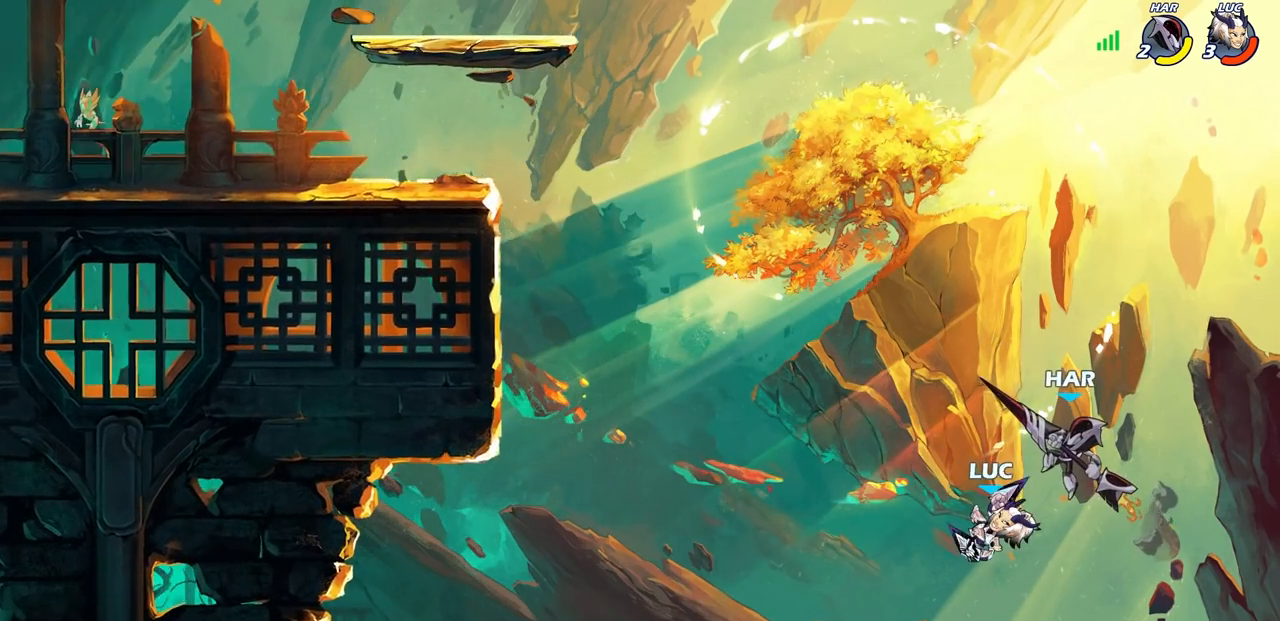
{"buttons": [], "left_stick": "left", "right_stick": "center", "events": [[33, "left_stick", "left"], [233, "CROSS", "down"], [467, "CROSS", "up"]]}
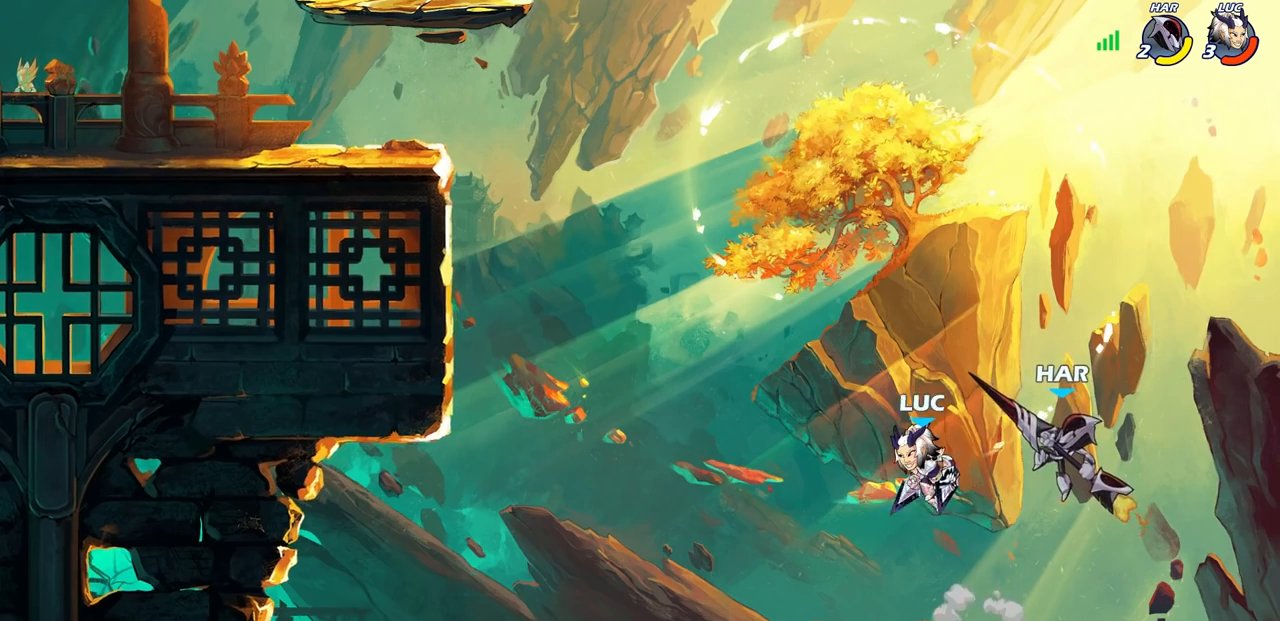
{"buttons": ["CROSS"], "left_stick": "up-right", "right_stick": "center", "events": [[300, "CROSS", "down"], [317, "left_stick", "up-left"], [483, "left_stick", "up-right"]]}
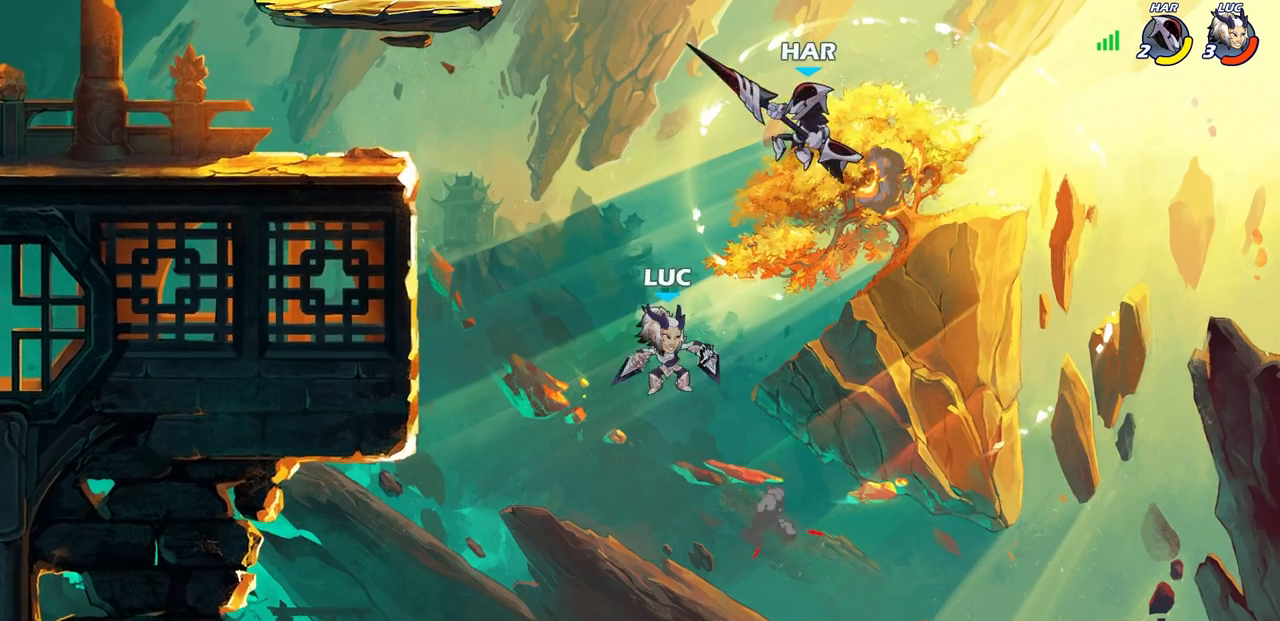
{"buttons": [], "left_stick": "center", "right_stick": "center", "events": [[83, "CROSS", "up"], [267, "left_stick", "up-left"], [317, "CIRCLE", "down"], [383, "left_stick", "center"], [417, "CIRCLE", "up"]]}
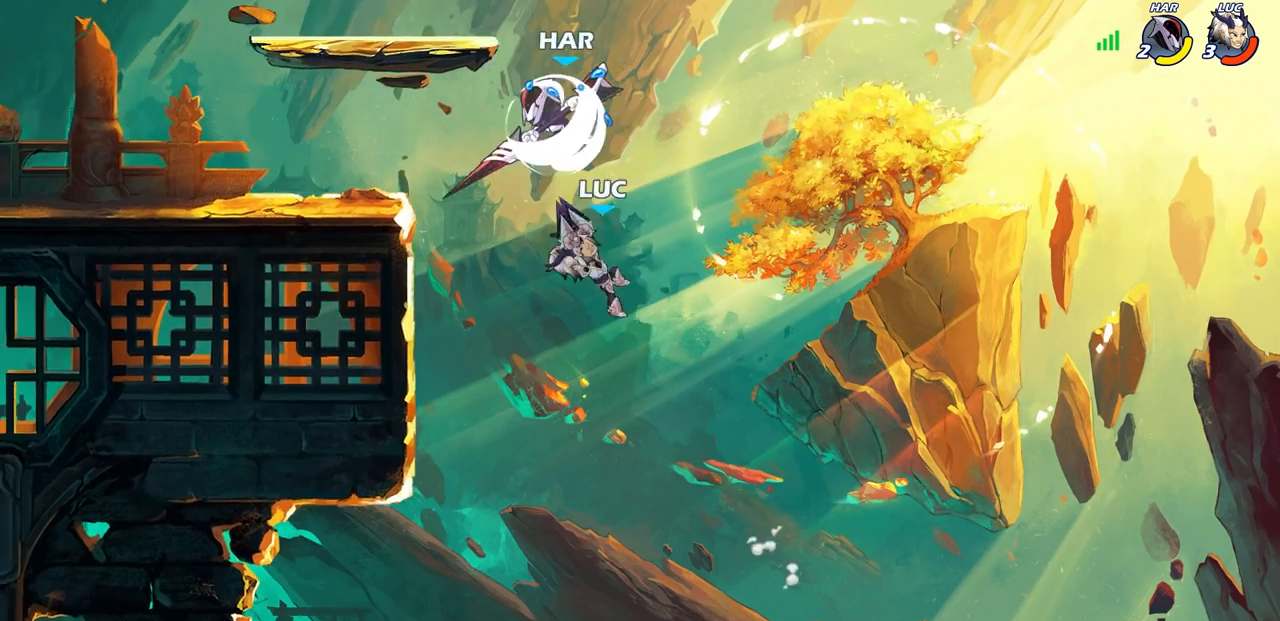
{"buttons": ["R2"], "left_stick": "up-left", "right_stick": "center", "events": [[83, "left_stick", "up-left"], [467, "R2", "down"]]}
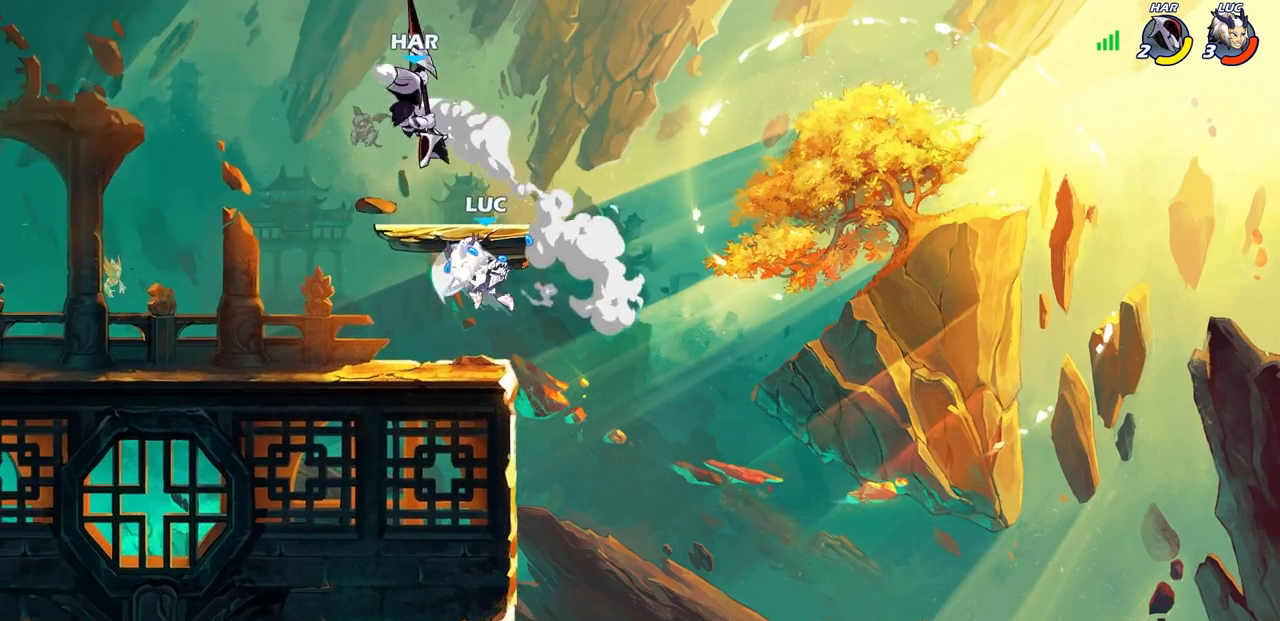
{"buttons": [], "left_stick": "right", "right_stick": "center", "events": [[33, "left_stick", "up"], [133, "left_stick", "center"], [150, "R2", "up"], [167, "SQUARE", "down"], [250, "SQUARE", "up"], [367, "left_stick", "up-right"], [417, "left_stick", "right"]]}
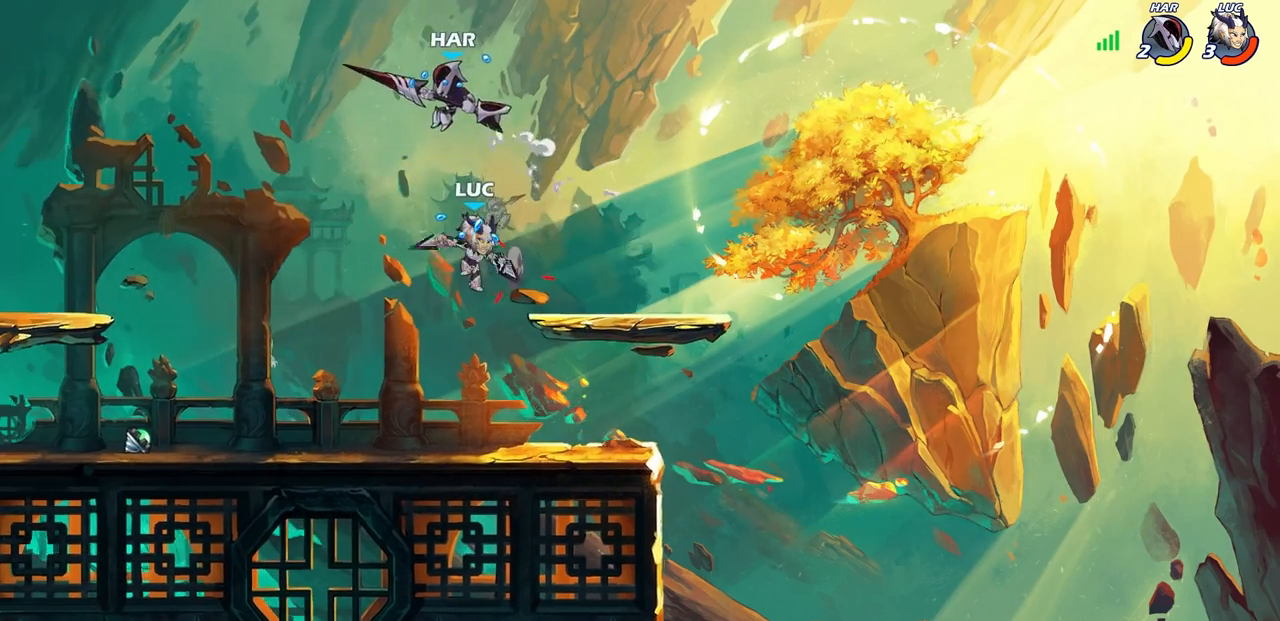
{"buttons": [], "left_stick": "left", "right_stick": "center", "events": [[483, "left_stick", "left"]]}
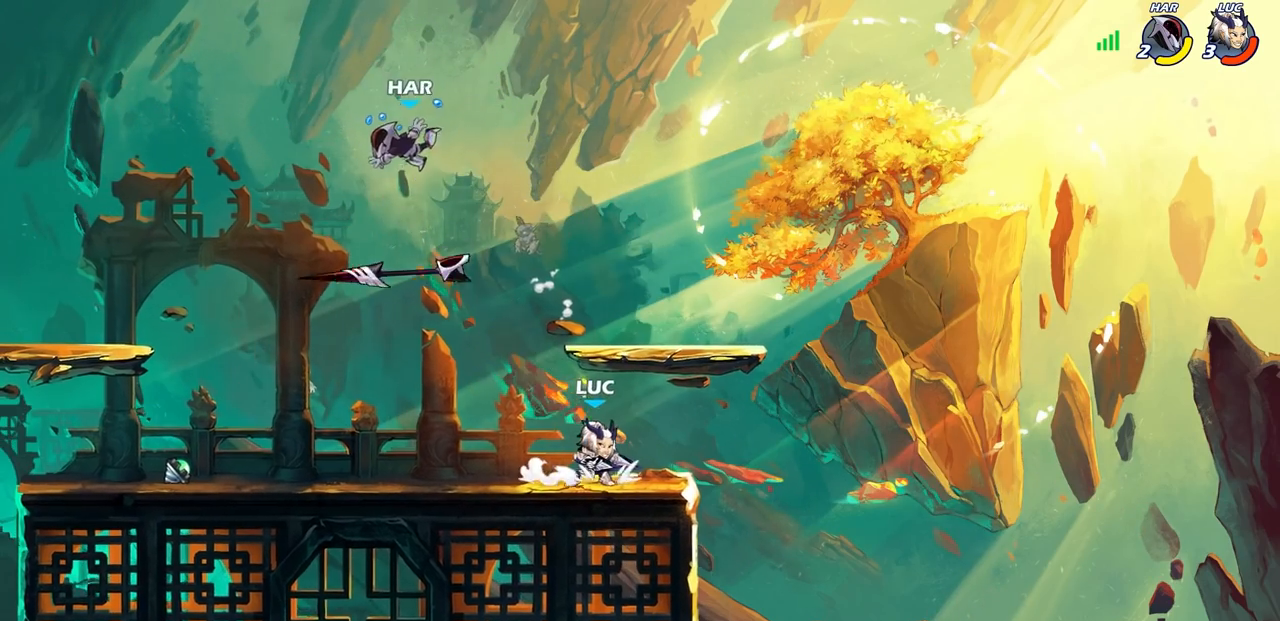
{"buttons": [], "left_stick": "center", "right_stick": "center", "events": [[200, "R2", "down"], [267, "CIRCLE", "down"], [317, "R2", "up"], [350, "CIRCLE", "up"], [450, "left_stick", "center"]]}